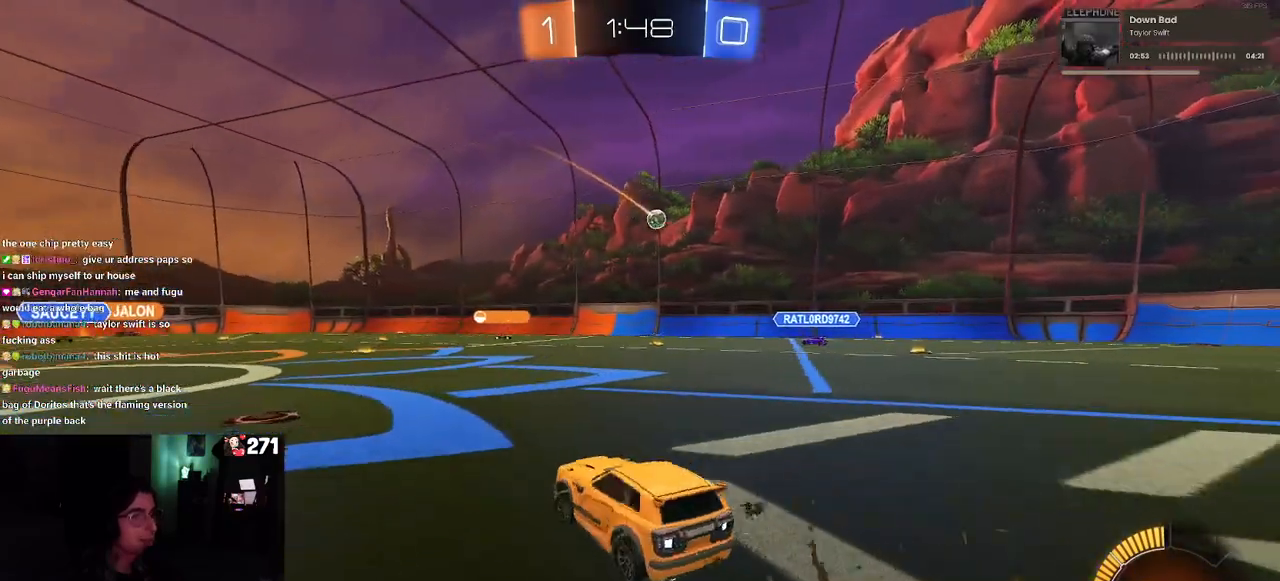
Gameplay with a controller (PlayStation layout); each line is a JSON object with the inputs held at the frame after it. "events" lists button and stick changes between this image and that frame as [ms after this image, input, new state], when the widget could be followed in between.
{"buttons": ["CROSS", "R1", "R2"], "left_stick": "up-left", "right_stick": "center", "events": [[300, "left_stick", "right"], [367, "R1", "down"], [400, "CROSS", "down"], [483, "left_stick", "up-left"]]}
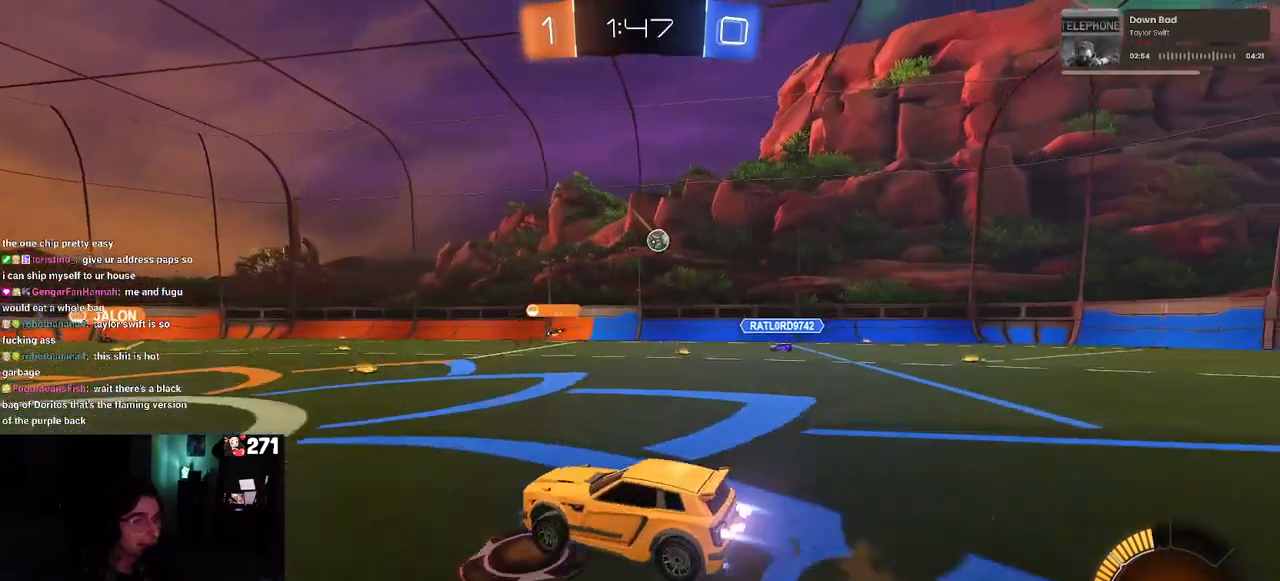
{"buttons": ["SQUARE", "R2"], "left_stick": "down-left", "right_stick": "center", "events": [[17, "CROSS", "up"], [83, "CROSS", "down"], [150, "SQUARE", "down"], [167, "left_stick", "down-left"], [183, "CROSS", "up"], [367, "R1", "up"]]}
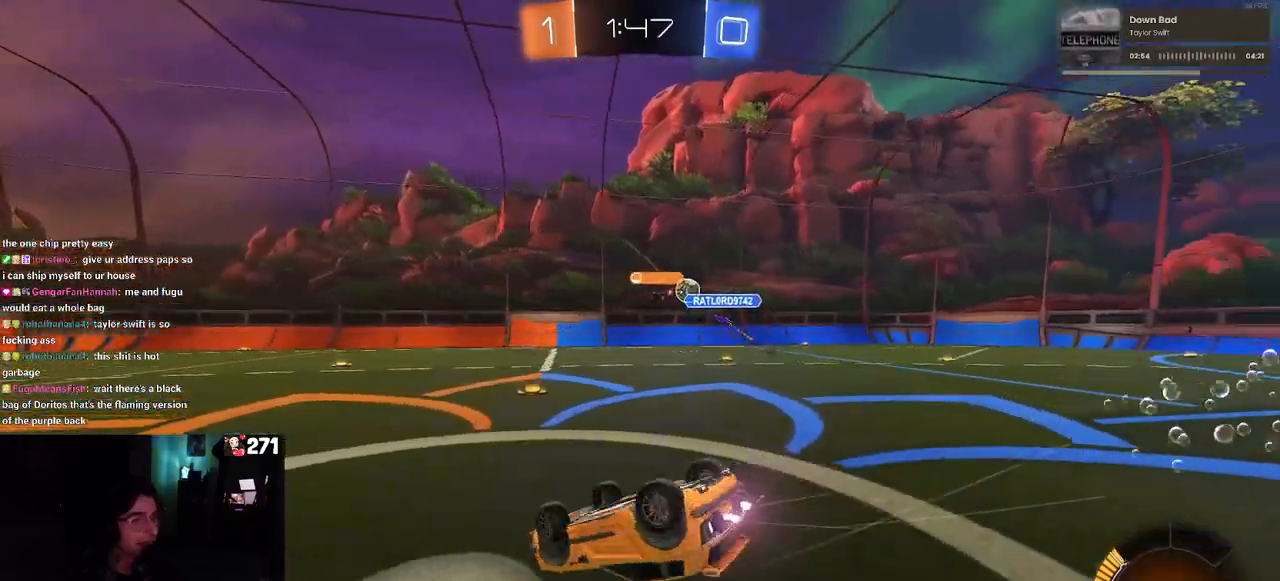
{"buttons": ["R2"], "left_stick": "center", "right_stick": "center", "events": [[400, "SQUARE", "up"], [450, "left_stick", "center"]]}
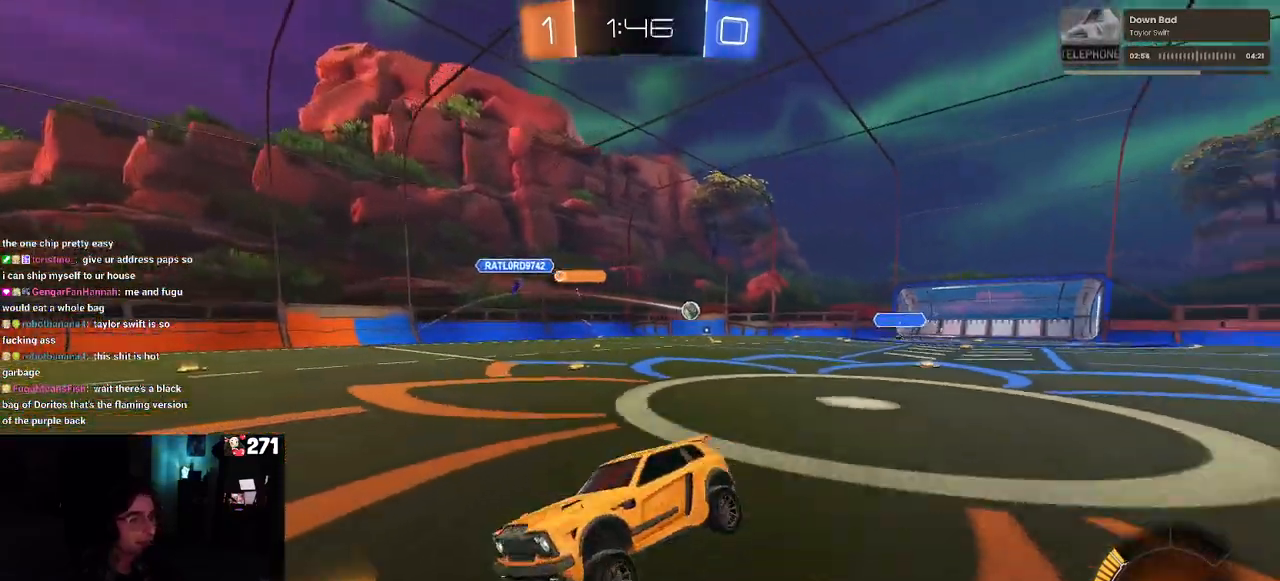
{"buttons": ["R2"], "left_stick": "center", "right_stick": "center", "events": []}
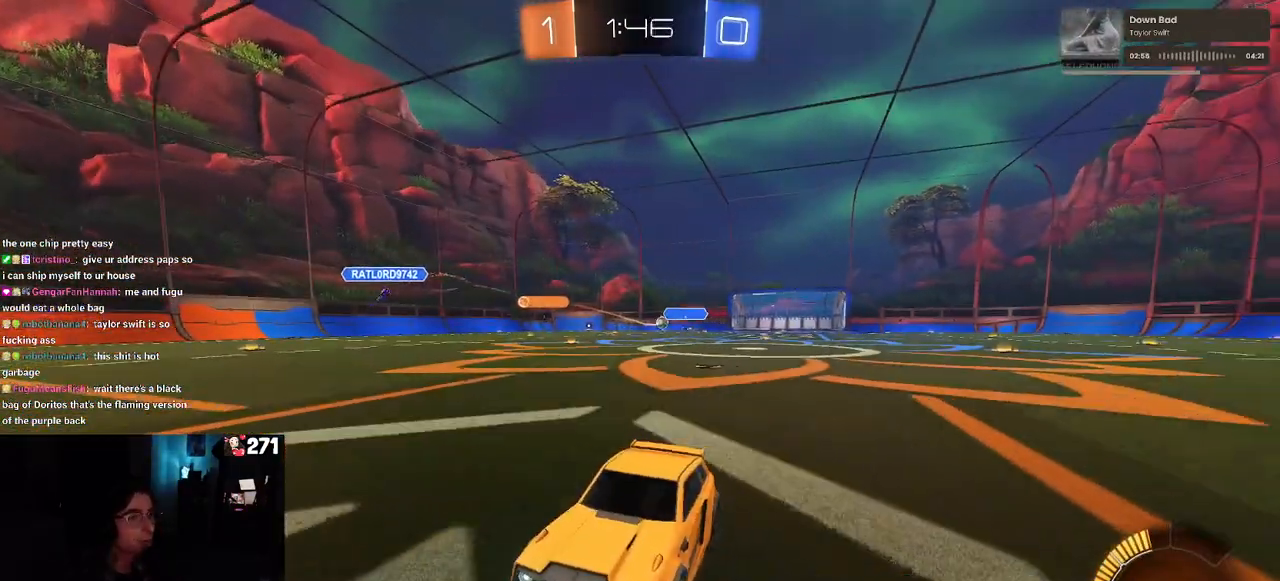
{"buttons": ["R2"], "left_stick": "center", "right_stick": "center", "events": [[150, "left_stick", "right"], [400, "left_stick", "center"]]}
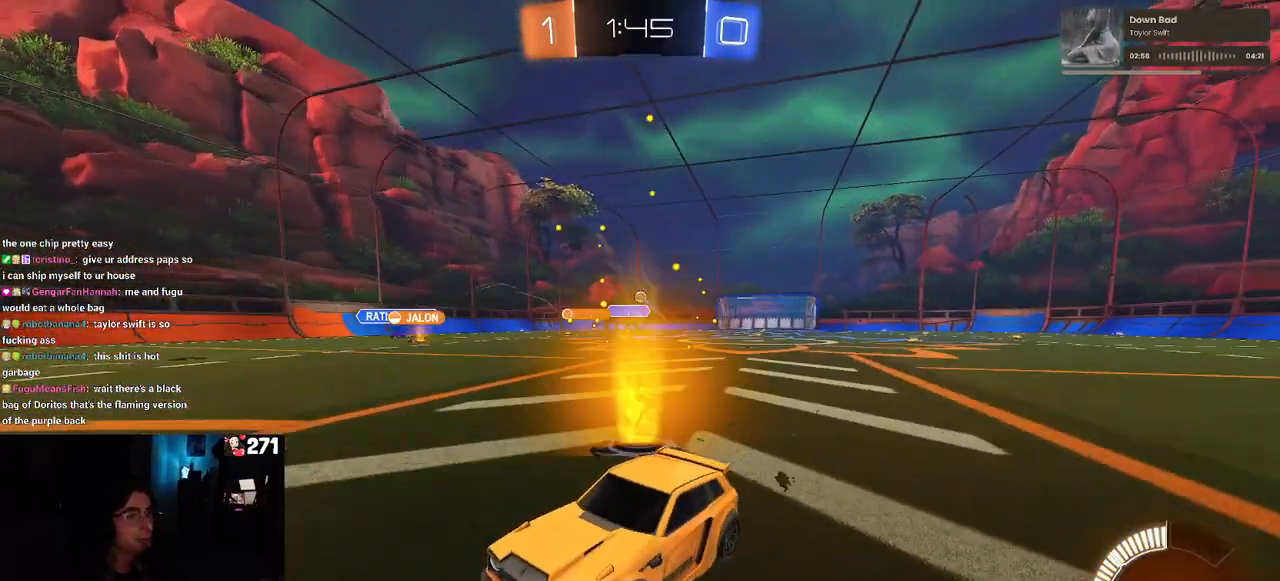
{"buttons": ["R2"], "left_stick": "right", "right_stick": "center", "events": [[217, "left_stick", "right"], [333, "SQUARE", "down"], [450, "SQUARE", "up"]]}
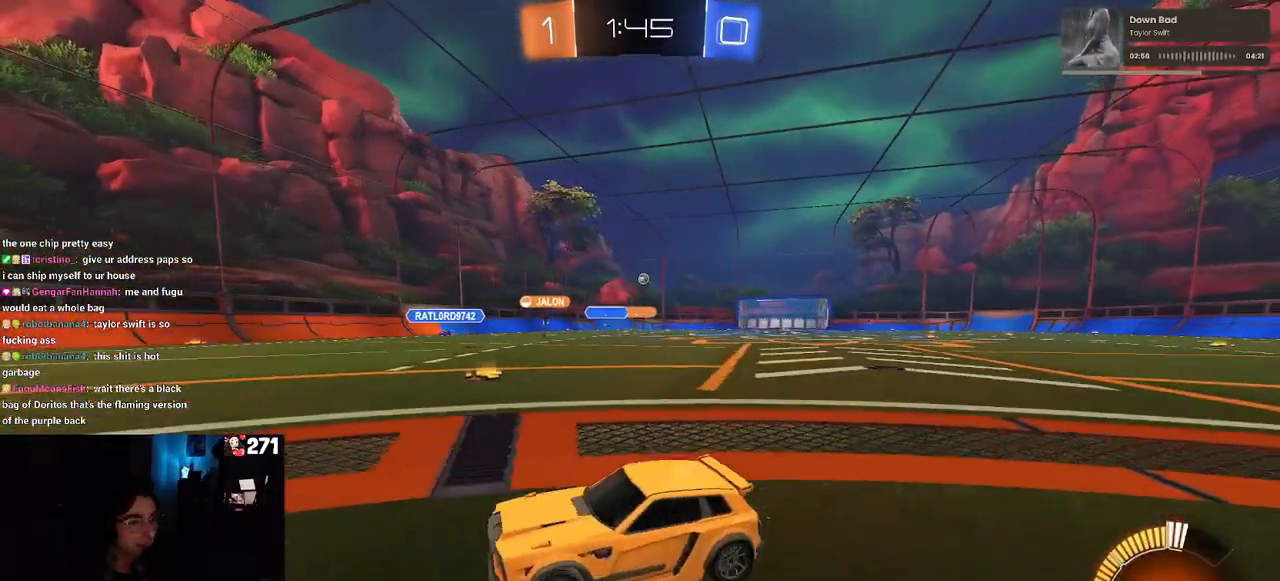
{"buttons": ["R2"], "left_stick": "right", "right_stick": "center", "events": []}
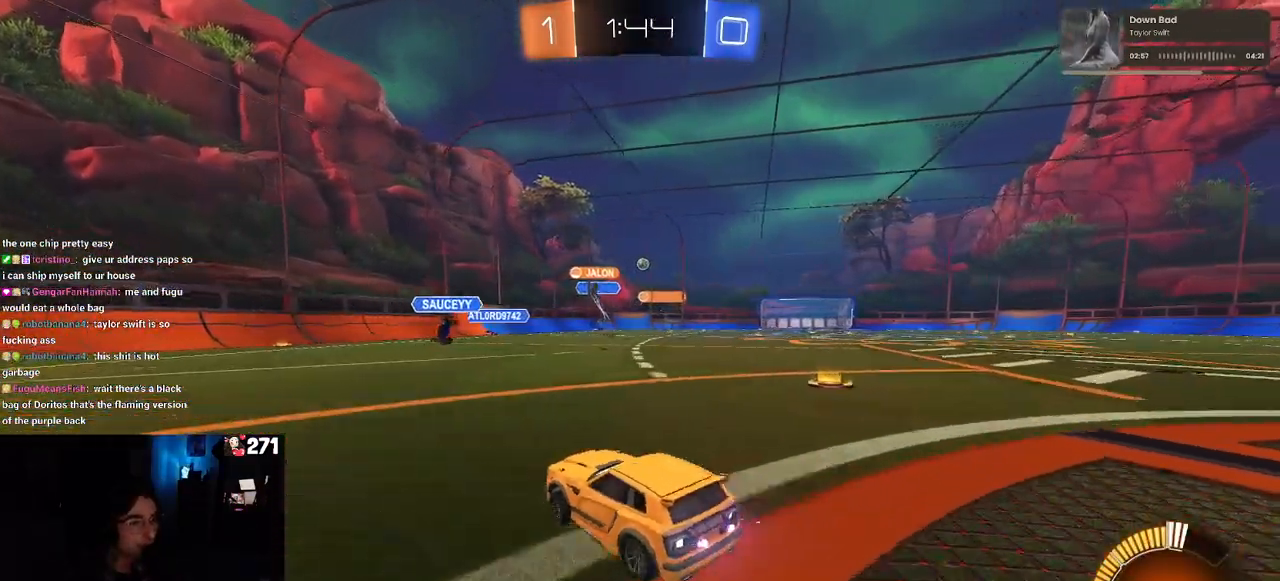
{"buttons": ["R1", "R2"], "left_stick": "center", "right_stick": "center", "events": [[267, "R1", "down"], [400, "left_stick", "center"]]}
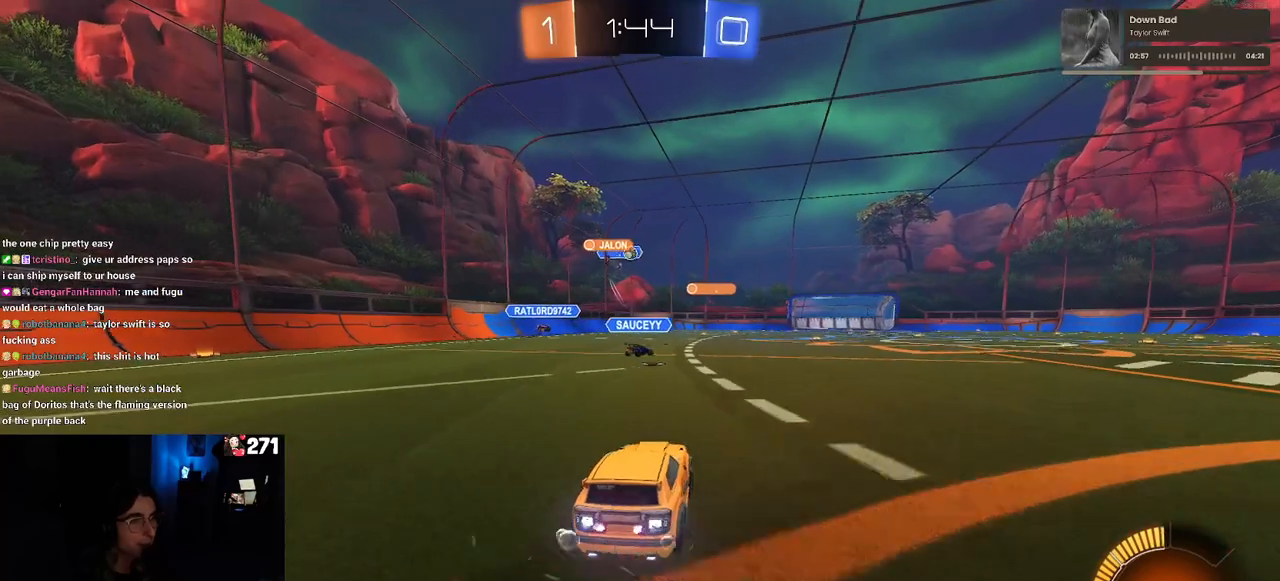
{"buttons": ["R2"], "left_stick": "center", "right_stick": "center", "events": [[33, "left_stick", "left"], [67, "R1", "up"], [217, "left_stick", "center"], [300, "left_stick", "right"], [417, "left_stick", "center"]]}
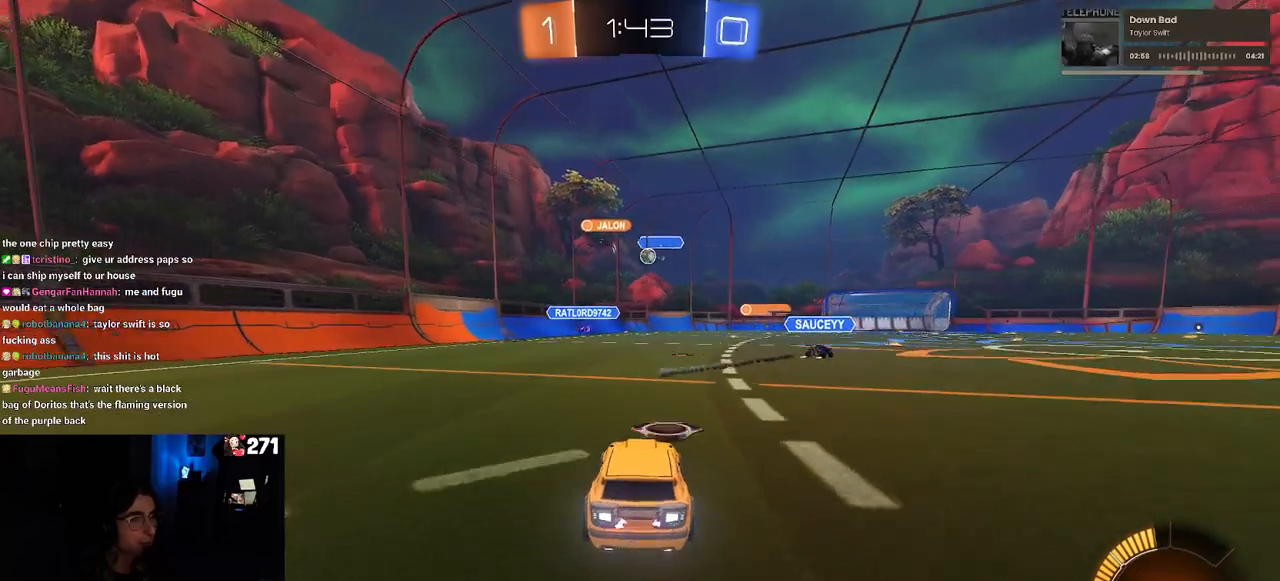
{"buttons": ["R2"], "left_stick": "right", "right_stick": "center", "events": [[133, "left_stick", "left"], [267, "left_stick", "center"], [317, "left_stick", "right"]]}
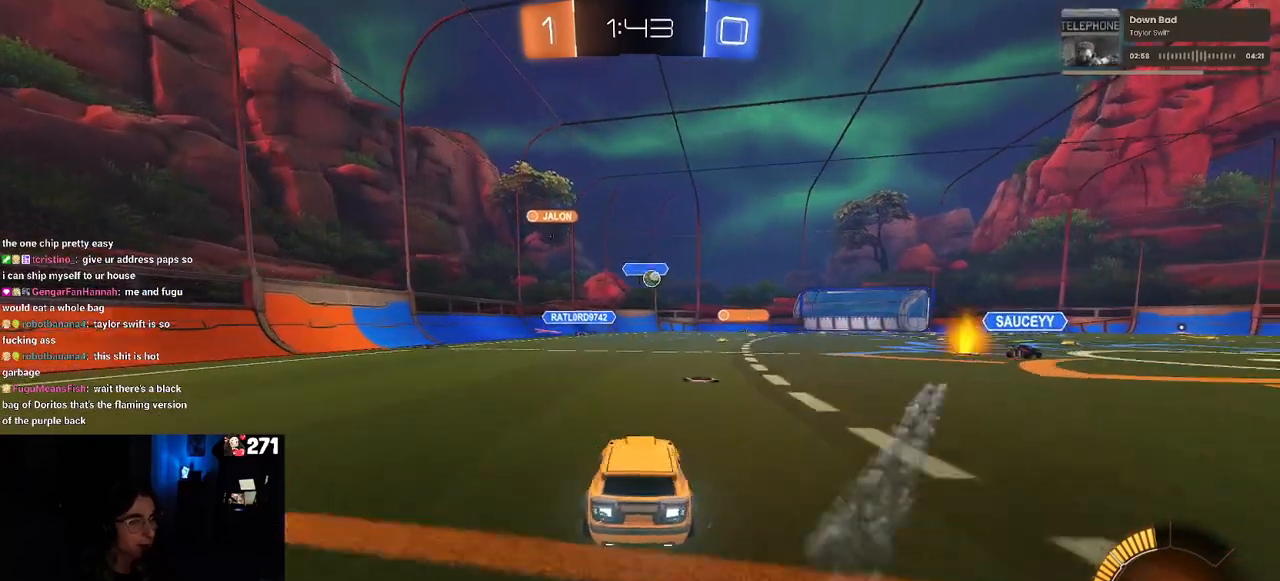
{"buttons": ["R2"], "left_stick": "center", "right_stick": "center", "events": [[83, "left_stick", "center"]]}
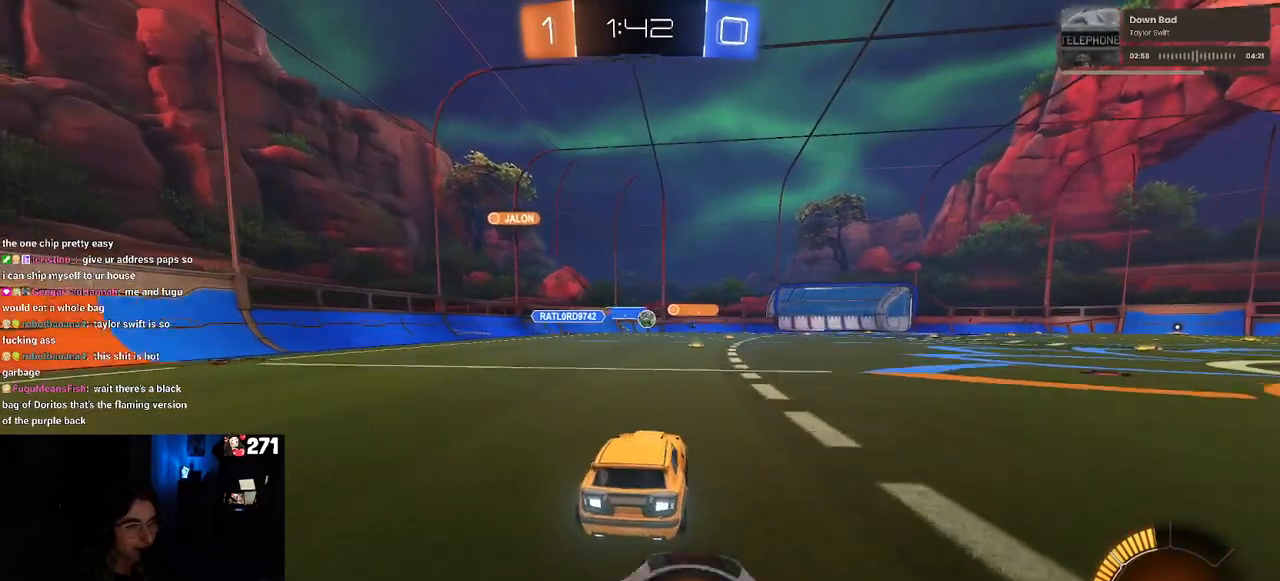
{"buttons": ["R2"], "left_stick": "right", "right_stick": "center", "events": [[67, "left_stick", "left"], [200, "left_stick", "center"], [350, "left_stick", "right"]]}
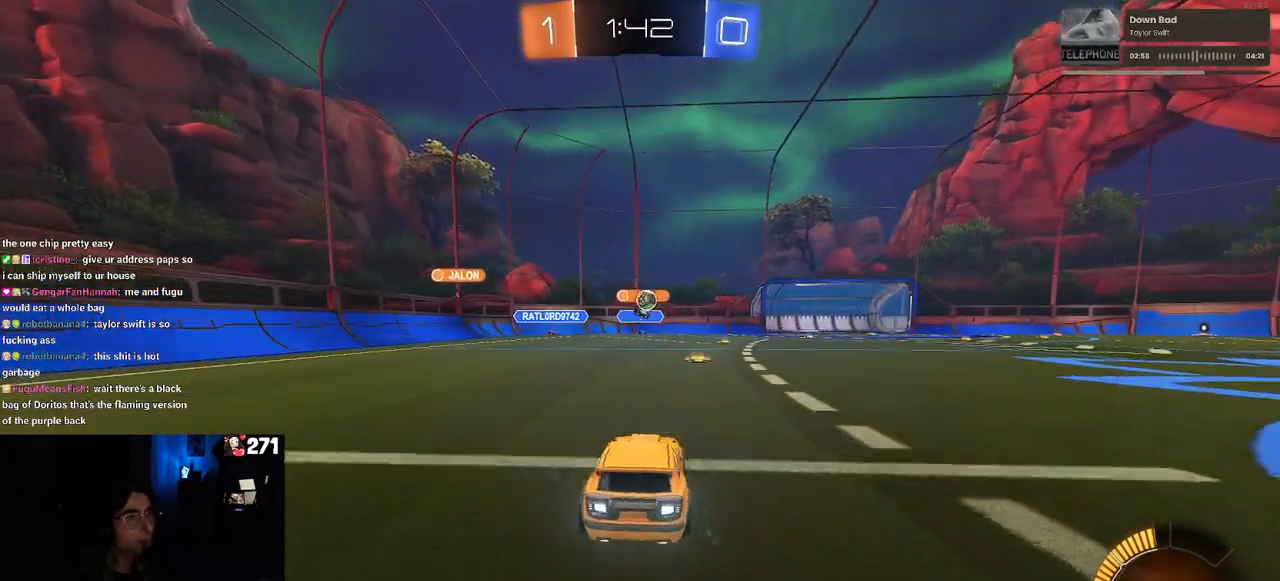
{"buttons": ["L2"], "left_stick": "down-right", "right_stick": "center", "events": [[83, "left_stick", "center"], [317, "R2", "up"], [350, "L2", "down"], [417, "left_stick", "down-right"]]}
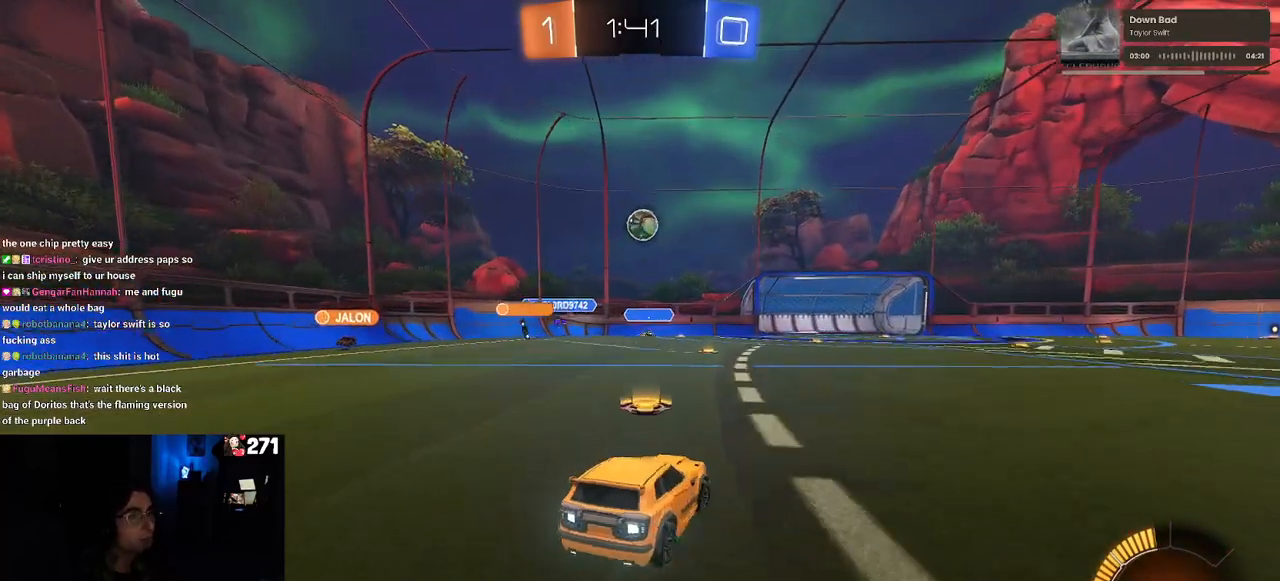
{"buttons": ["CROSS", "L1", "R1", "R2"], "left_stick": "down-right", "right_stick": "center", "events": [[17, "CROSS", "down"], [17, "R2", "down"], [83, "left_stick", "down"], [217, "CROSS", "up"], [217, "left_stick", "center"], [233, "L2", "up"], [250, "CROSS", "down"], [317, "left_stick", "down-right"], [350, "R1", "down"], [383, "L1", "down"]]}
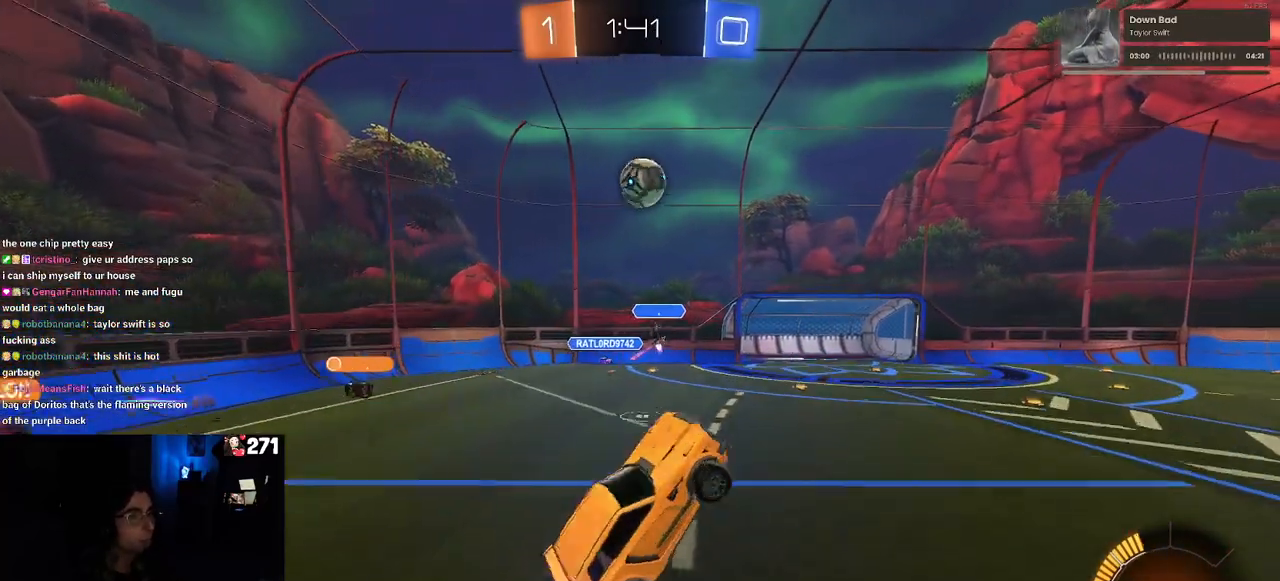
{"buttons": ["CROSS", "L1", "R1", "R2"], "left_stick": "right", "right_stick": "center", "events": [[150, "left_stick", "up"], [217, "left_stick", "left"], [383, "left_stick", "right"]]}
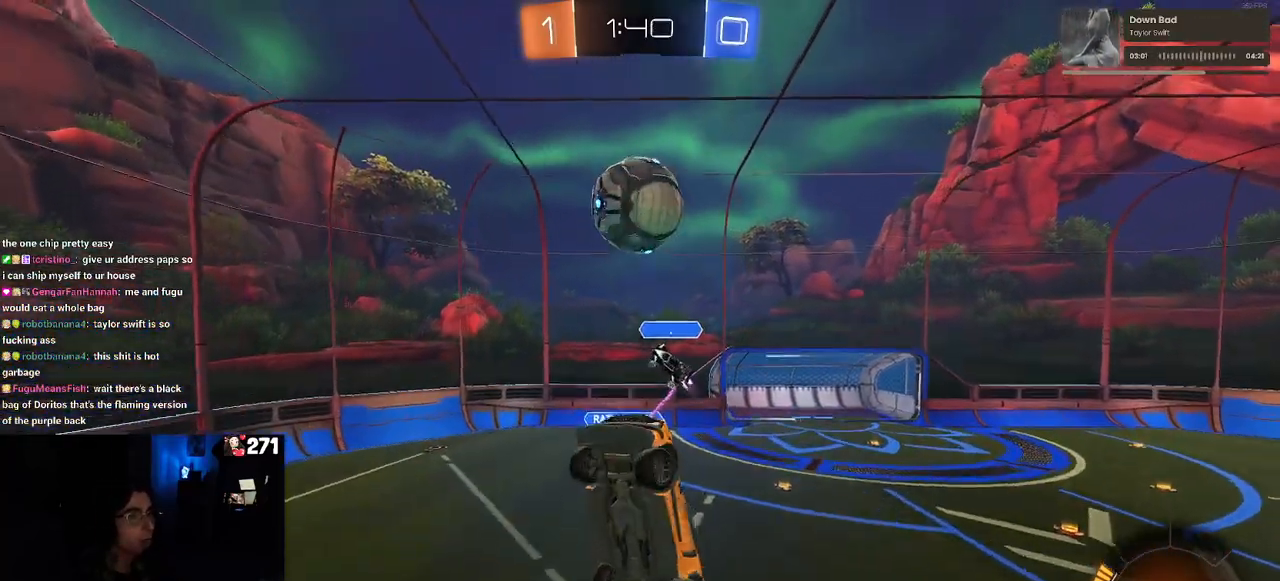
{"buttons": ["L1", "R1", "R2"], "left_stick": "left", "right_stick": "center", "events": [[33, "left_stick", "up-right"], [217, "CROSS", "up"], [350, "left_stick", "center"], [417, "left_stick", "left"]]}
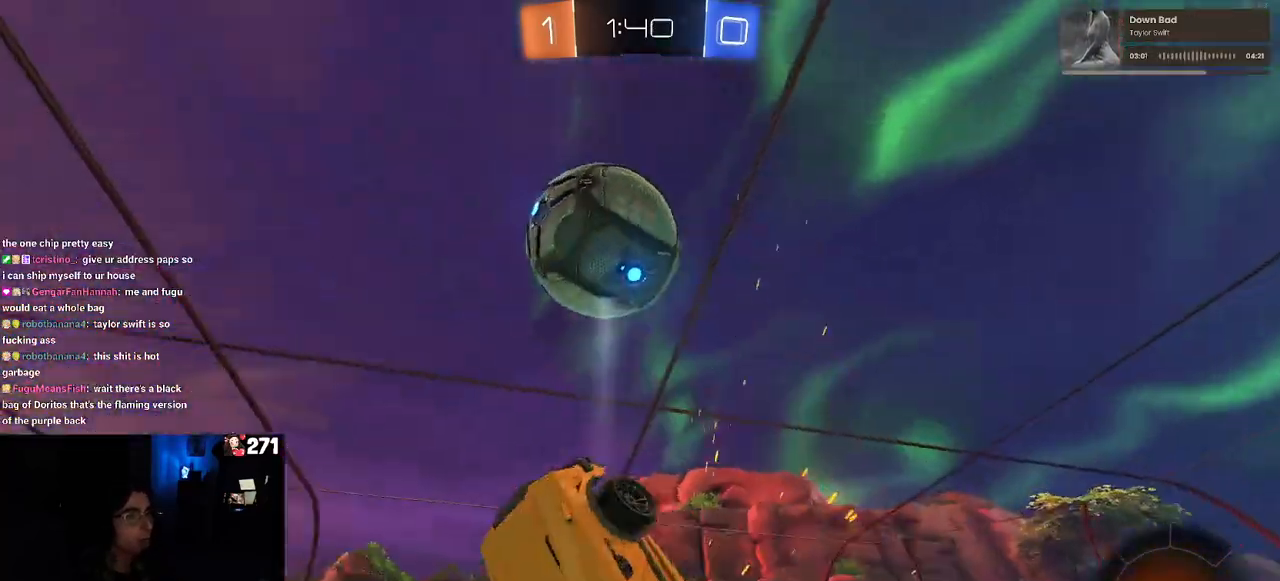
{"buttons": ["R1", "R2"], "left_stick": "up-left", "right_stick": "center", "events": [[17, "R1", "up"], [117, "left_stick", "down"], [217, "left_stick", "right"], [317, "L1", "up"], [317, "left_stick", "up"], [383, "R1", "down"], [417, "left_stick", "up-left"]]}
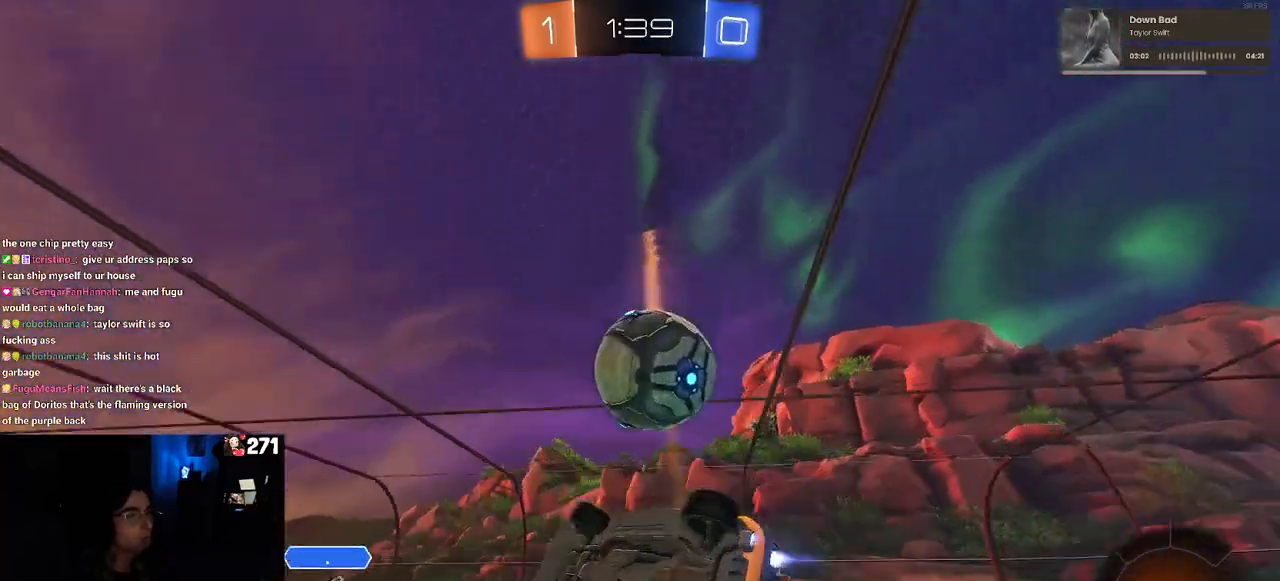
{"buttons": [], "left_stick": "center", "right_stick": "center", "events": [[50, "R1", "up"], [150, "left_stick", "down-right"], [217, "SQUARE", "down"], [400, "left_stick", "center"], [417, "SQUARE", "up"], [500, "R2", "up"]]}
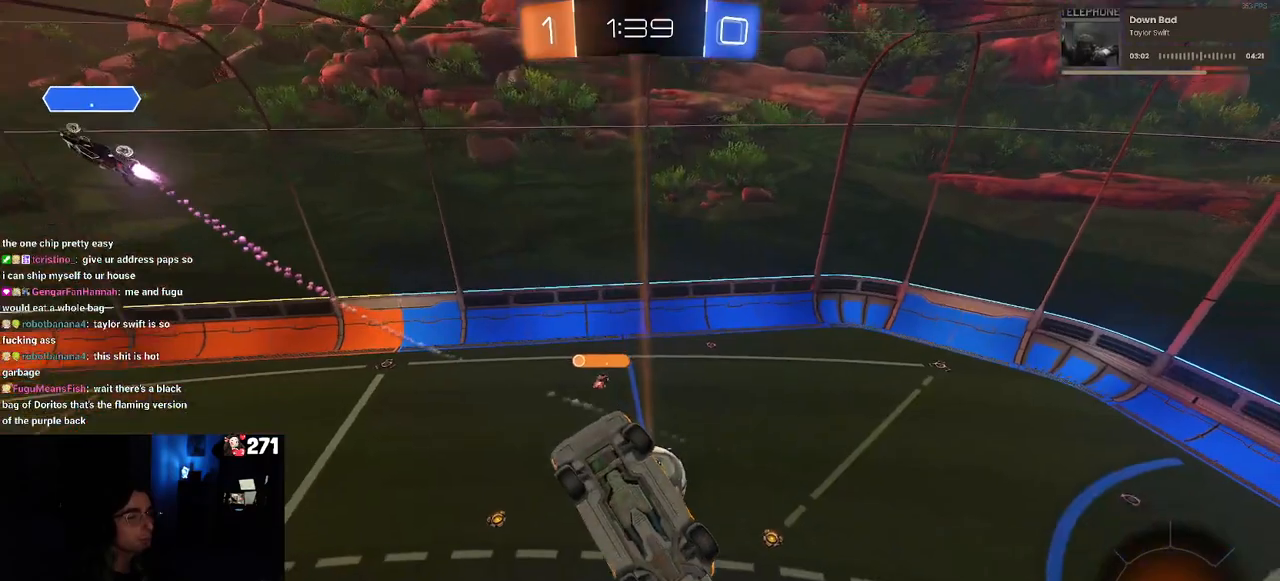
{"buttons": [], "left_stick": "center", "right_stick": "center", "events": [[17, "R2", "down"], [33, "R2", "up"]]}
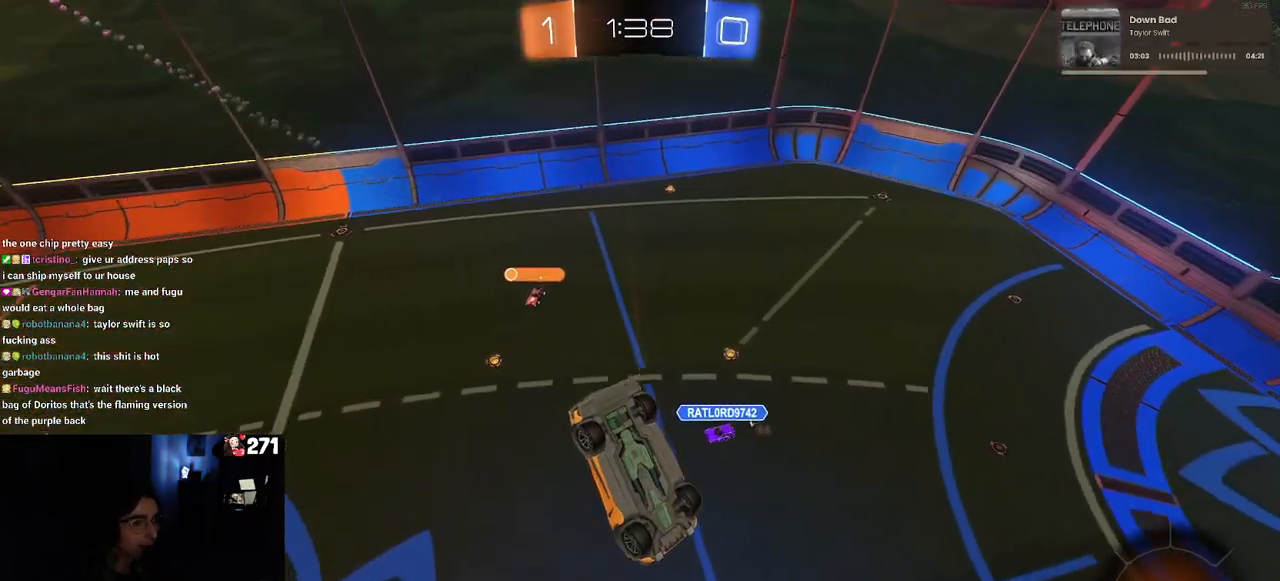
{"buttons": ["R2"], "left_stick": "down-right", "right_stick": "center", "events": [[33, "left_stick", "down"], [200, "left_stick", "down-right"], [483, "R2", "down"]]}
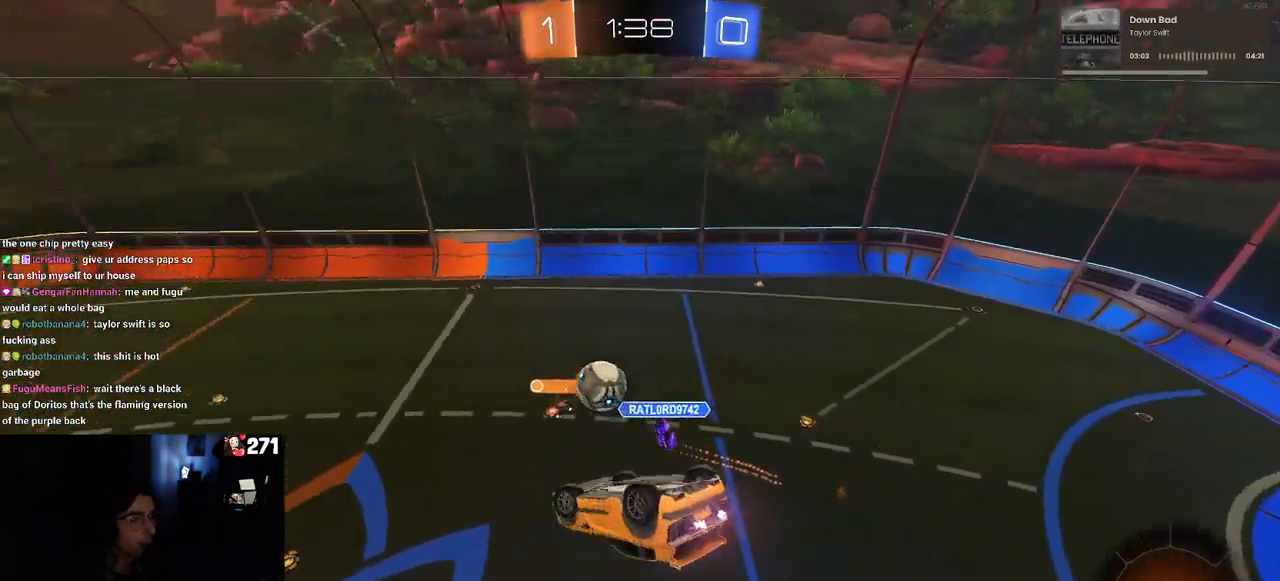
{"buttons": ["R2"], "left_stick": "center", "right_stick": "center", "events": [[33, "left_stick", "right"], [117, "SQUARE", "down"], [350, "SQUARE", "up"], [350, "left_stick", "center"]]}
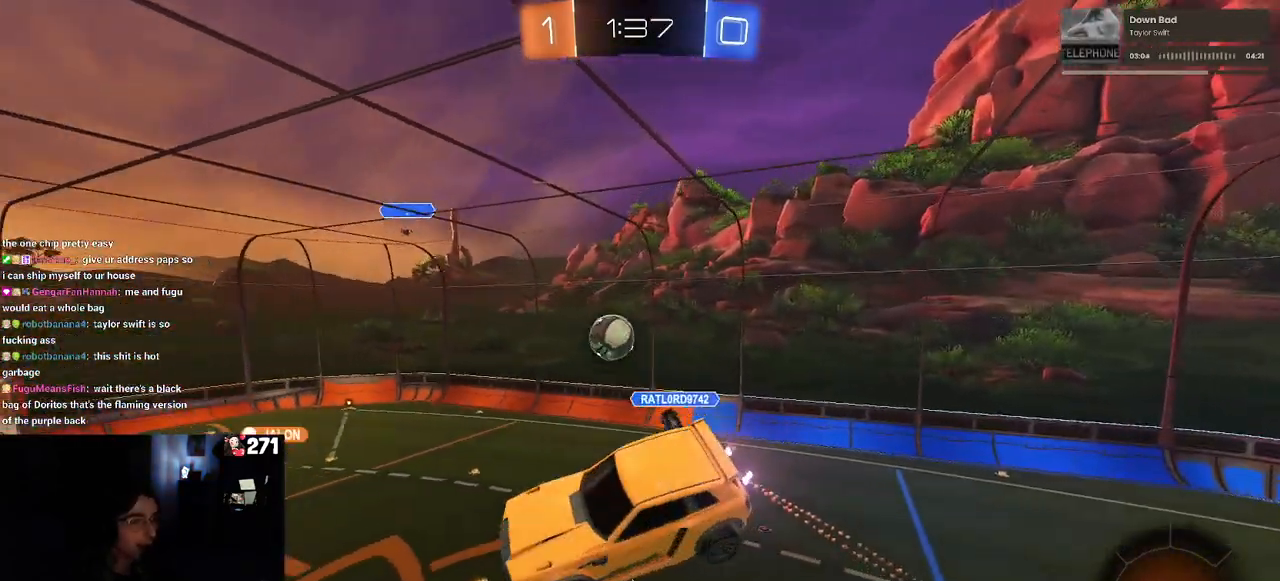
{"buttons": ["R2"], "left_stick": "center", "right_stick": "center", "events": [[183, "left_stick", "left"], [350, "left_stick", "center"]]}
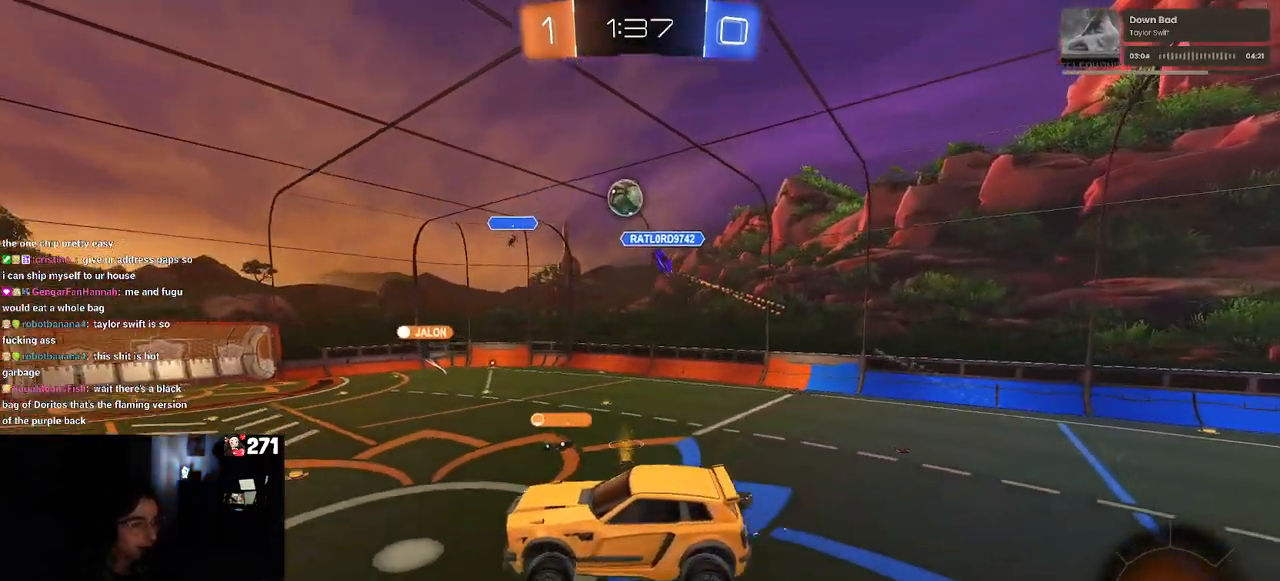
{"buttons": ["R1", "R2"], "left_stick": "center", "right_stick": "center", "events": [[483, "R1", "down"]]}
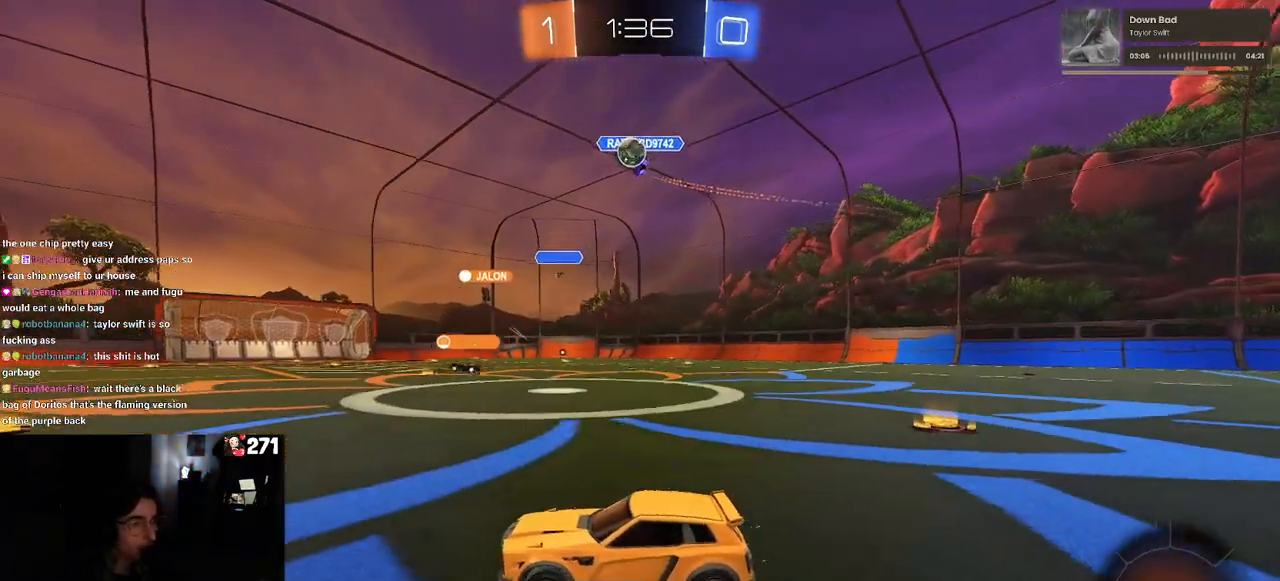
{"buttons": ["R1", "R2"], "left_stick": "right", "right_stick": "center", "events": [[183, "left_stick", "right"]]}
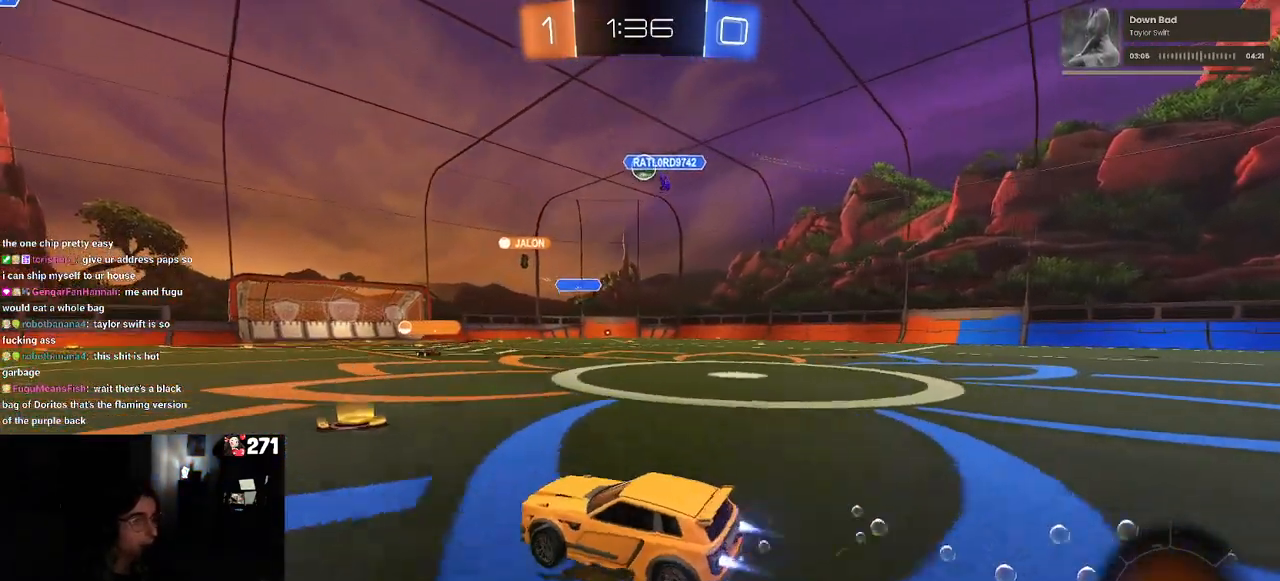
{"buttons": ["R2"], "left_stick": "down-left", "right_stick": "center", "events": [[17, "CROSS", "down"], [33, "left_stick", "up"], [100, "CROSS", "up"], [117, "left_stick", "up-left"], [150, "CROSS", "down"], [233, "left_stick", "down-left"], [283, "CROSS", "up"], [467, "R1", "up"]]}
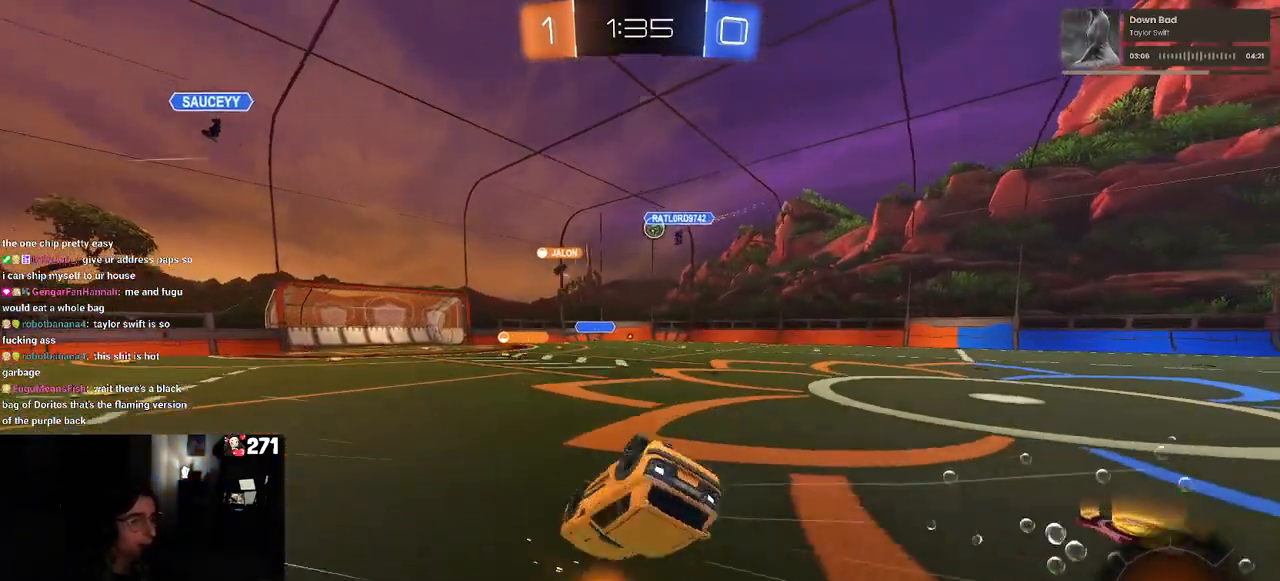
{"buttons": ["R2"], "left_stick": "down-left", "right_stick": "center", "events": [[133, "SQUARE", "down"], [467, "SQUARE", "up"]]}
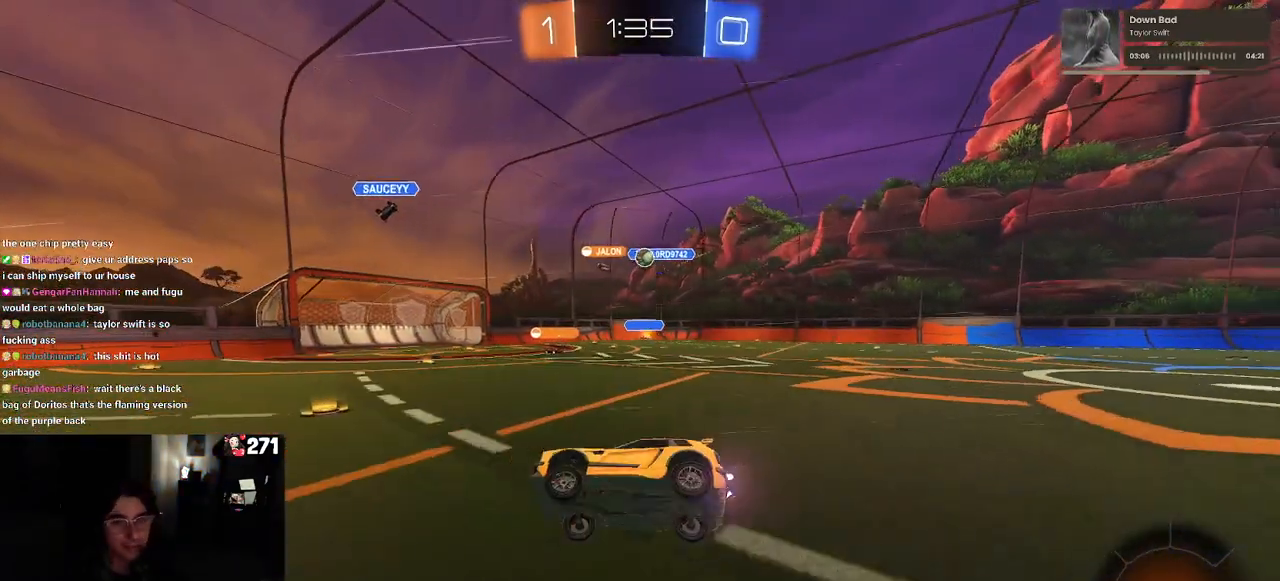
{"buttons": ["R2"], "left_stick": "center", "right_stick": "center", "events": [[33, "left_stick", "center"], [100, "TRIANGLE", "down"], [233, "TRIANGLE", "up"], [367, "left_stick", "right"], [483, "left_stick", "center"]]}
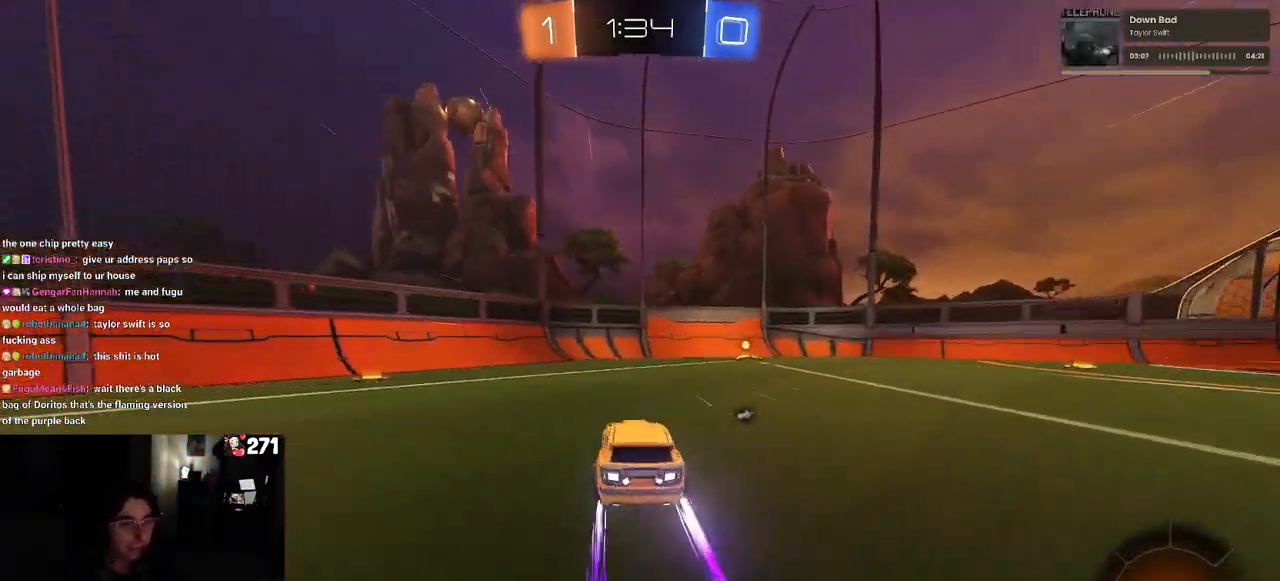
{"buttons": ["R2"], "left_stick": "right", "right_stick": "center", "events": [[100, "TRIANGLE", "down"], [183, "left_stick", "right"], [233, "TRIANGLE", "up"]]}
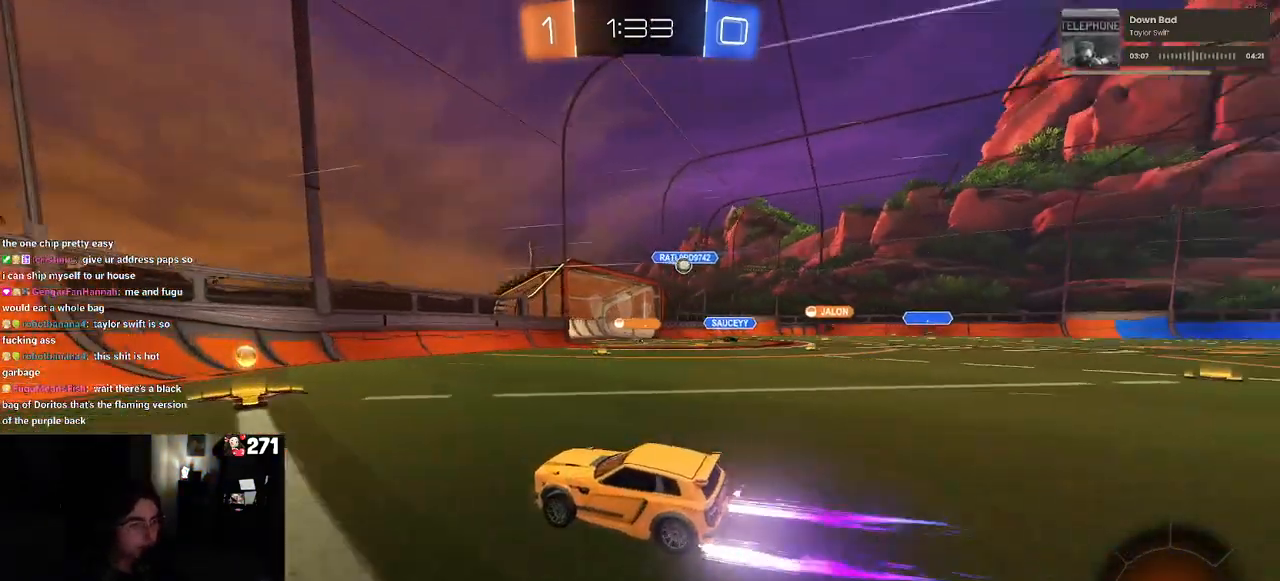
{"buttons": ["R2"], "left_stick": "right", "right_stick": "center", "events": [[350, "SQUARE", "down"], [483, "SQUARE", "up"]]}